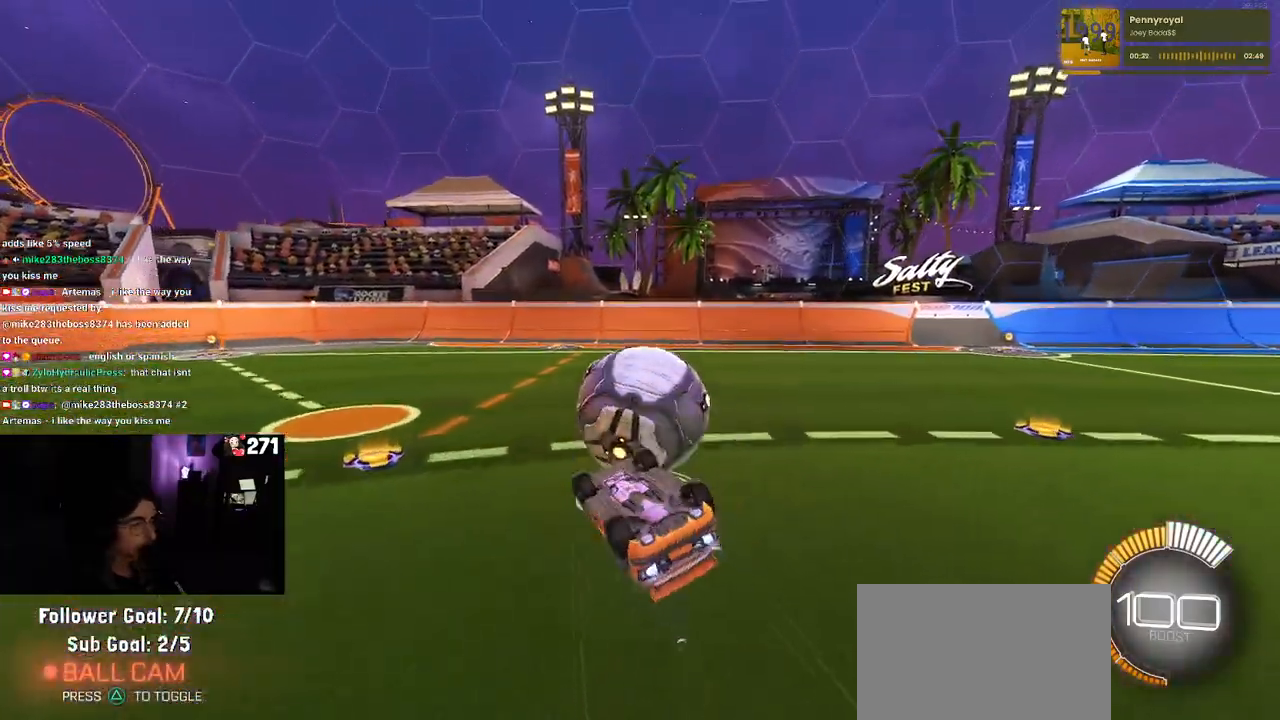
Gameplay with a controller (PlayStation layout); each line is a JSON object with the inputs held at the frame after it. "events" lists button and stick changes between this image and that frame as [ms after this image, input, new state], when the widget could be followed in between. Not read: R2.
{"buttons": [], "left_stick": "left", "right_stick": "center", "events": [[267, "R1", "up"], [317, "SQUARE", "up"], [433, "left_stick", "center"], [483, "left_stick", "left"]]}
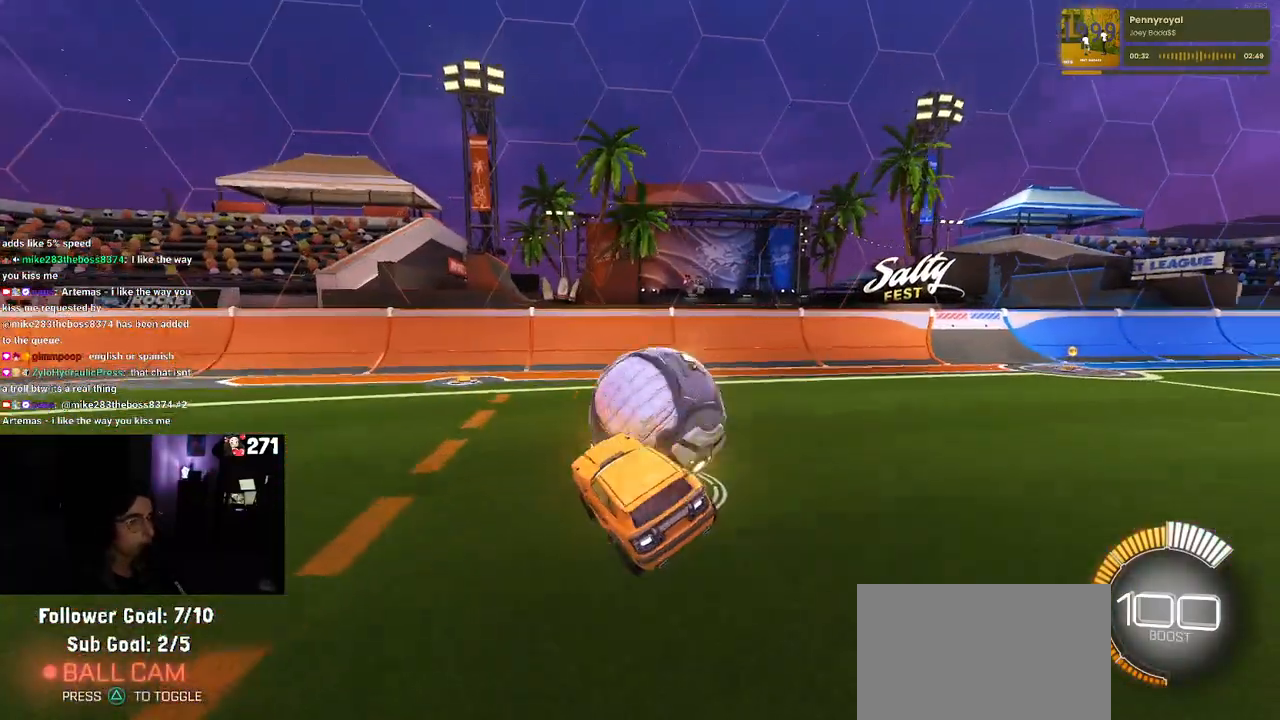
{"buttons": [], "left_stick": "down-right", "right_stick": "center", "events": [[250, "L2", "down"], [417, "L2", "up"], [467, "left_stick", "down-right"]]}
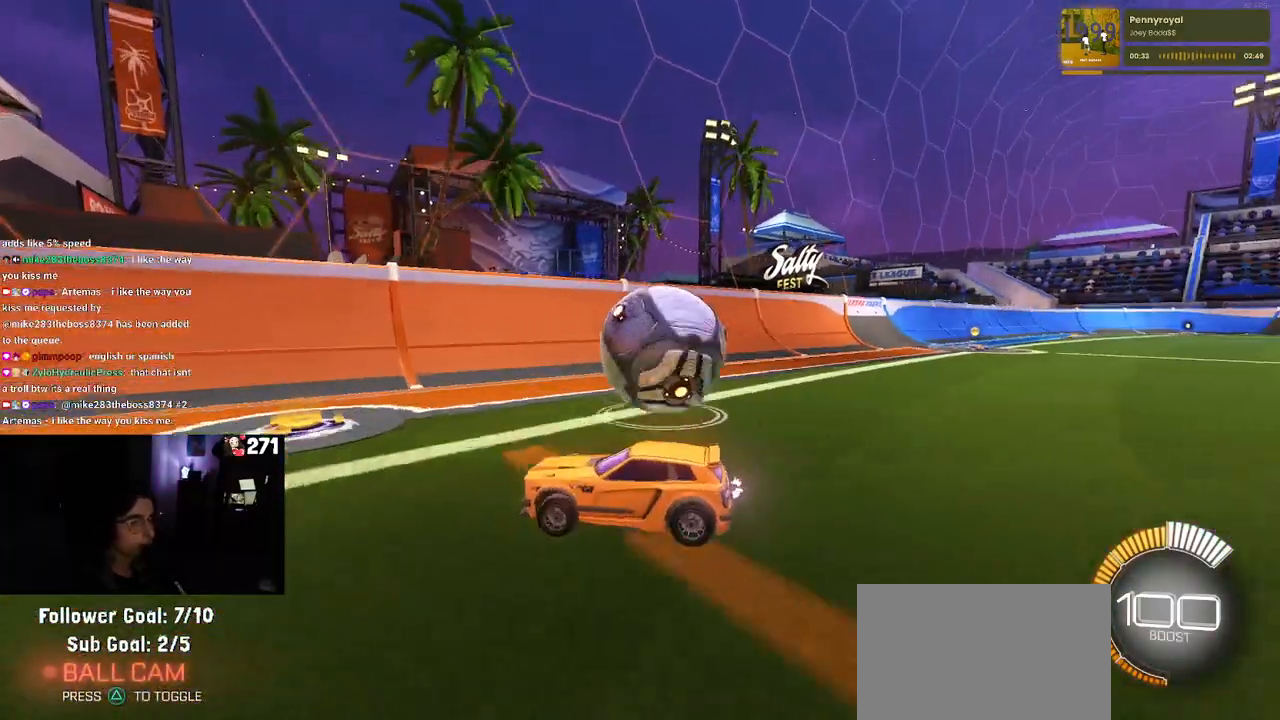
{"buttons": ["R1"], "left_stick": "center", "right_stick": "center", "events": [[133, "SQUARE", "down"], [217, "SQUARE", "up"], [217, "left_stick", "right"], [467, "R1", "down"], [483, "left_stick", "center"]]}
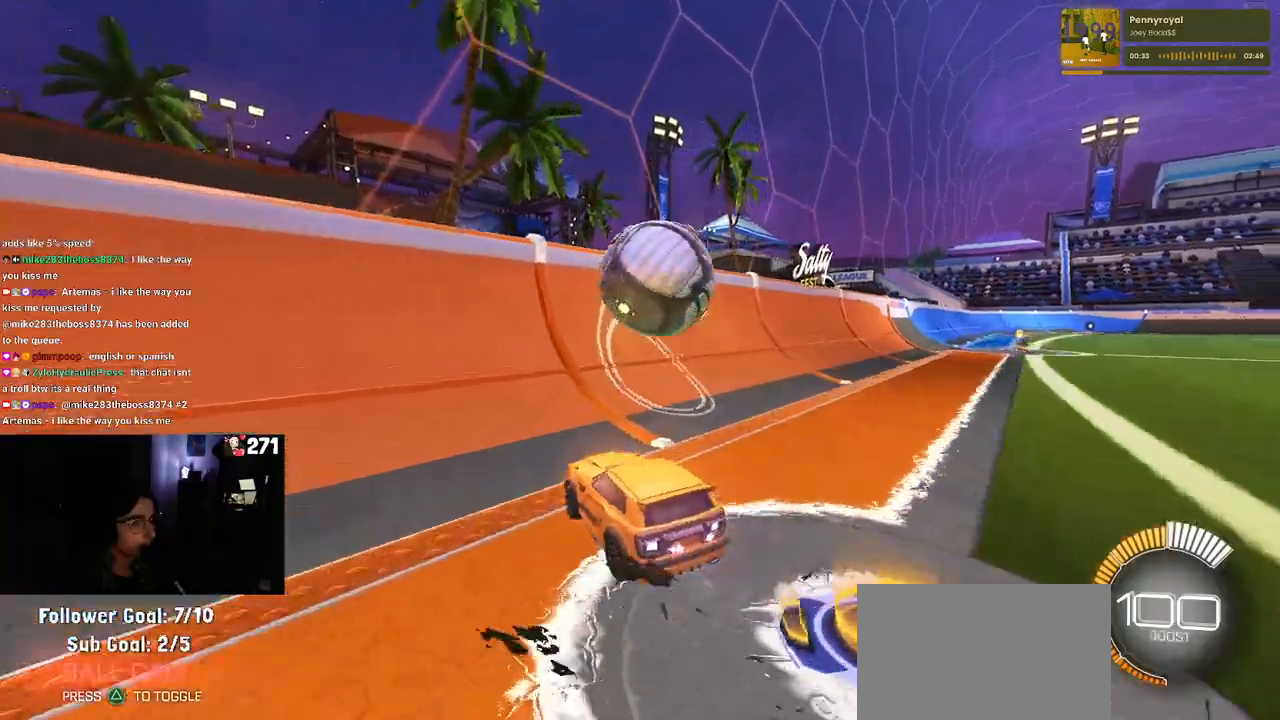
{"buttons": ["CROSS"], "left_stick": "right", "right_stick": "center", "events": [[317, "R1", "up"], [333, "left_stick", "left"], [417, "left_stick", "center"], [467, "left_stick", "right"], [483, "CROSS", "down"]]}
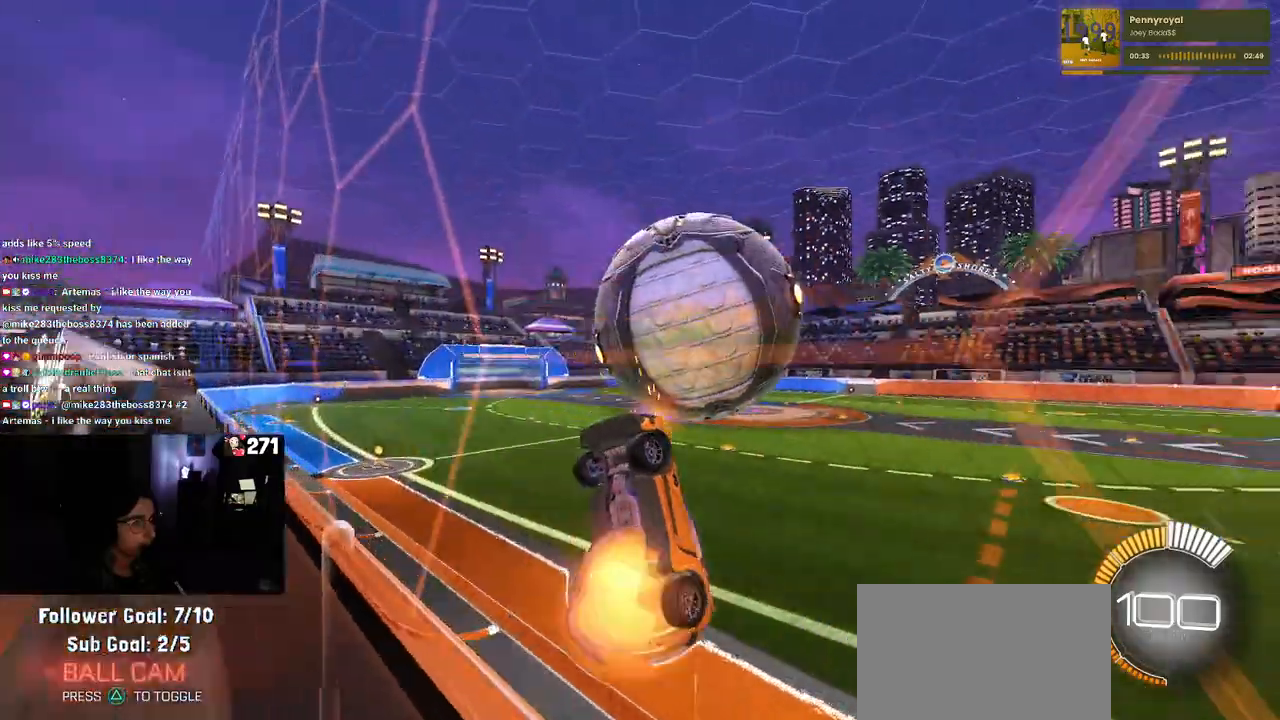
{"buttons": ["L1"], "left_stick": "down-right", "right_stick": "center", "events": [[17, "L1", "down"], [250, "CROSS", "up"], [300, "left_stick", "down-right"]]}
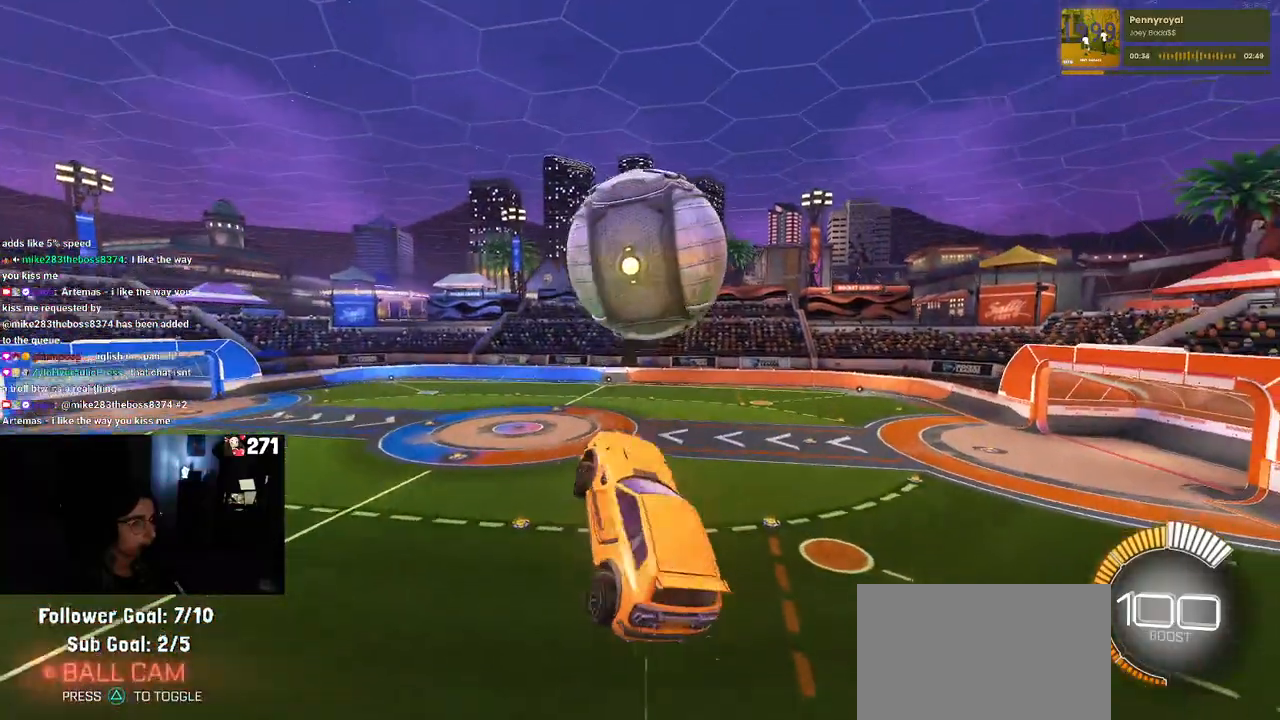
{"buttons": ["L1", "R1"], "left_stick": "down-left", "right_stick": "center", "events": [[150, "left_stick", "center"], [167, "R1", "down"], [233, "left_stick", "left"], [333, "left_stick", "down-left"]]}
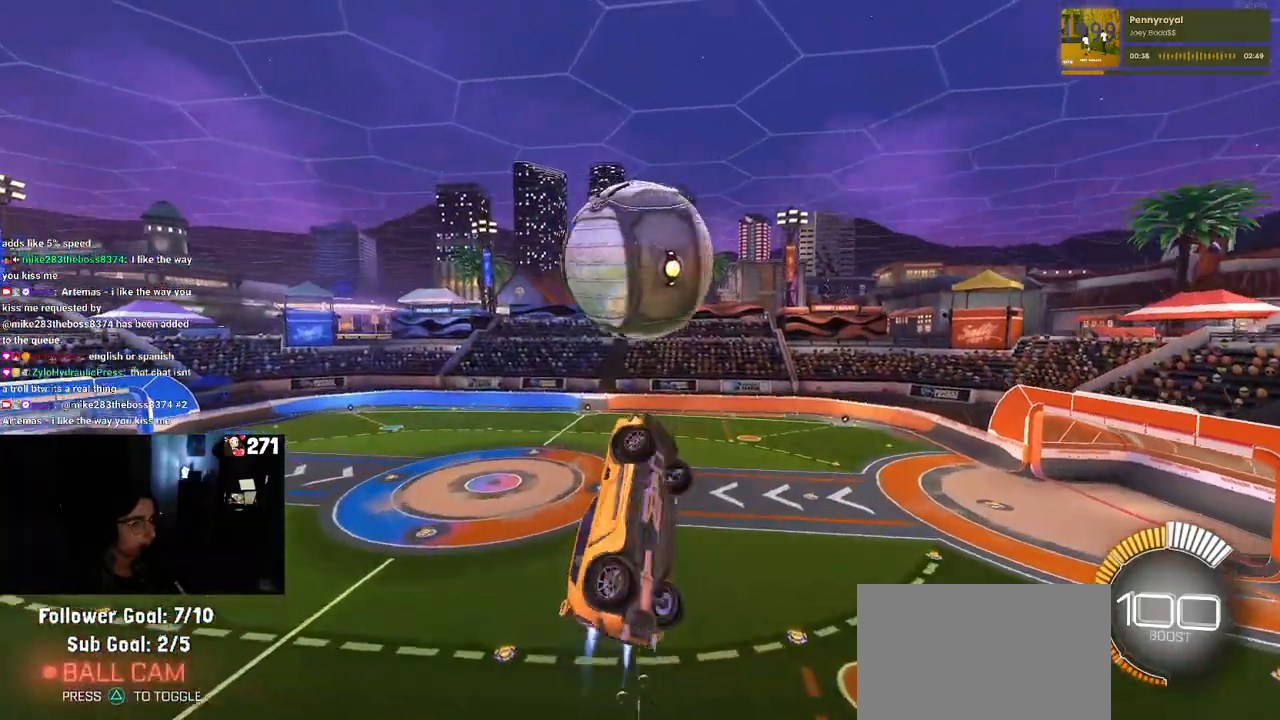
{"buttons": ["R1"], "left_stick": "up", "right_stick": "center", "events": [[117, "left_stick", "down"], [150, "L1", "up"], [217, "left_stick", "down-right"], [433, "left_stick", "up"]]}
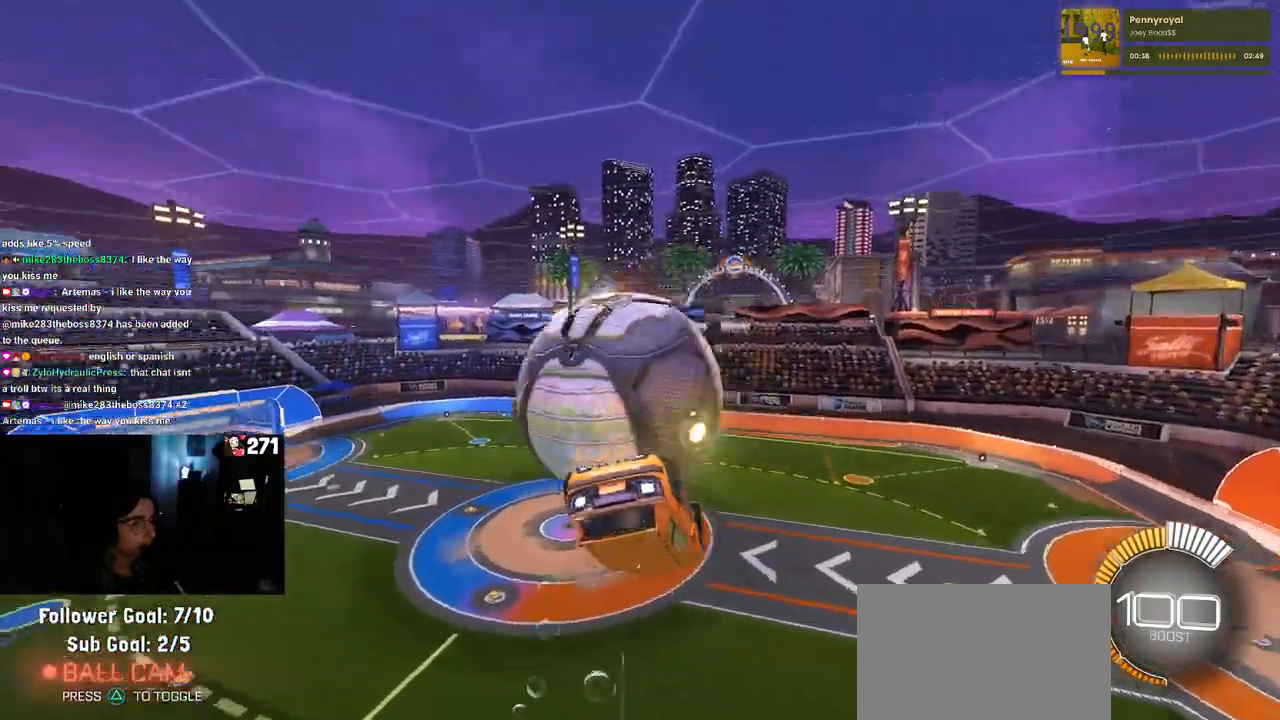
{"buttons": ["L1", "R1"], "left_stick": "left", "right_stick": "center", "events": [[33, "R1", "up"], [50, "L1", "down"], [167, "left_stick", "up-left"], [367, "left_stick", "left"], [500, "R1", "down"]]}
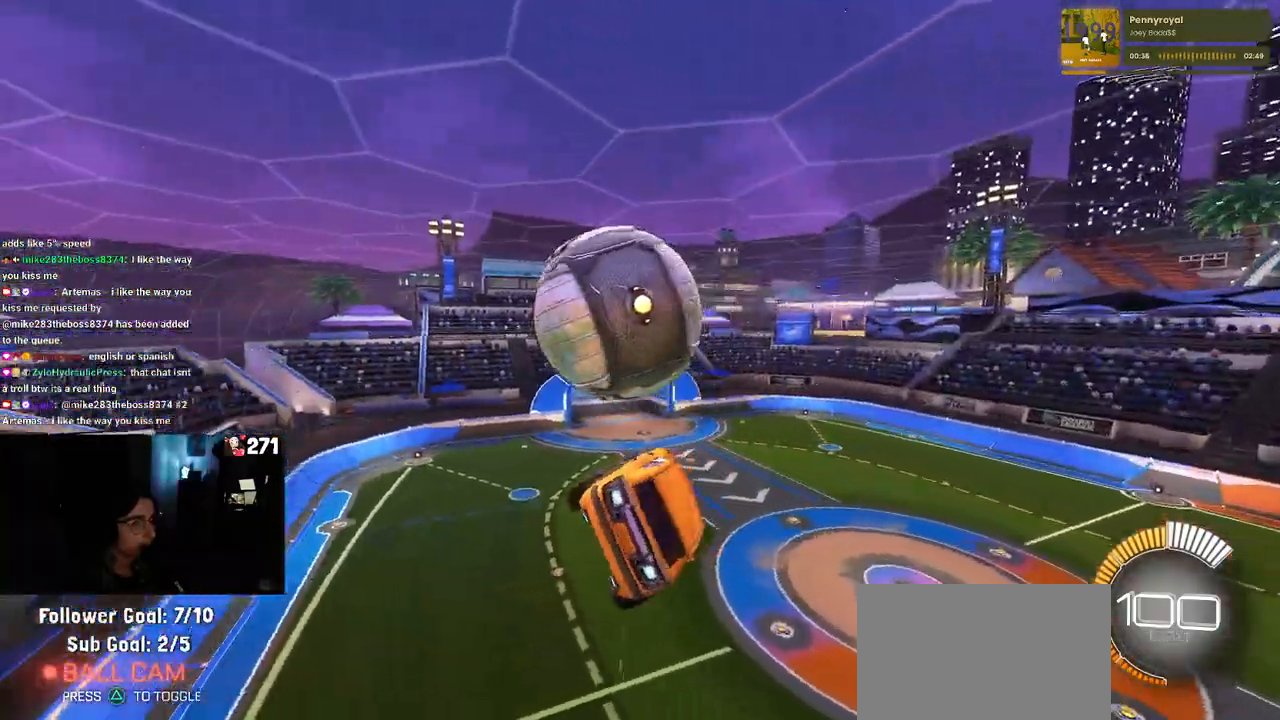
{"buttons": [], "left_stick": "down", "right_stick": "center", "events": [[100, "left_stick", "center"], [200, "L1", "up"], [233, "R1", "up"], [233, "left_stick", "up"], [317, "left_stick", "up-left"], [333, "CROSS", "down"], [433, "CROSS", "up"], [450, "left_stick", "down"]]}
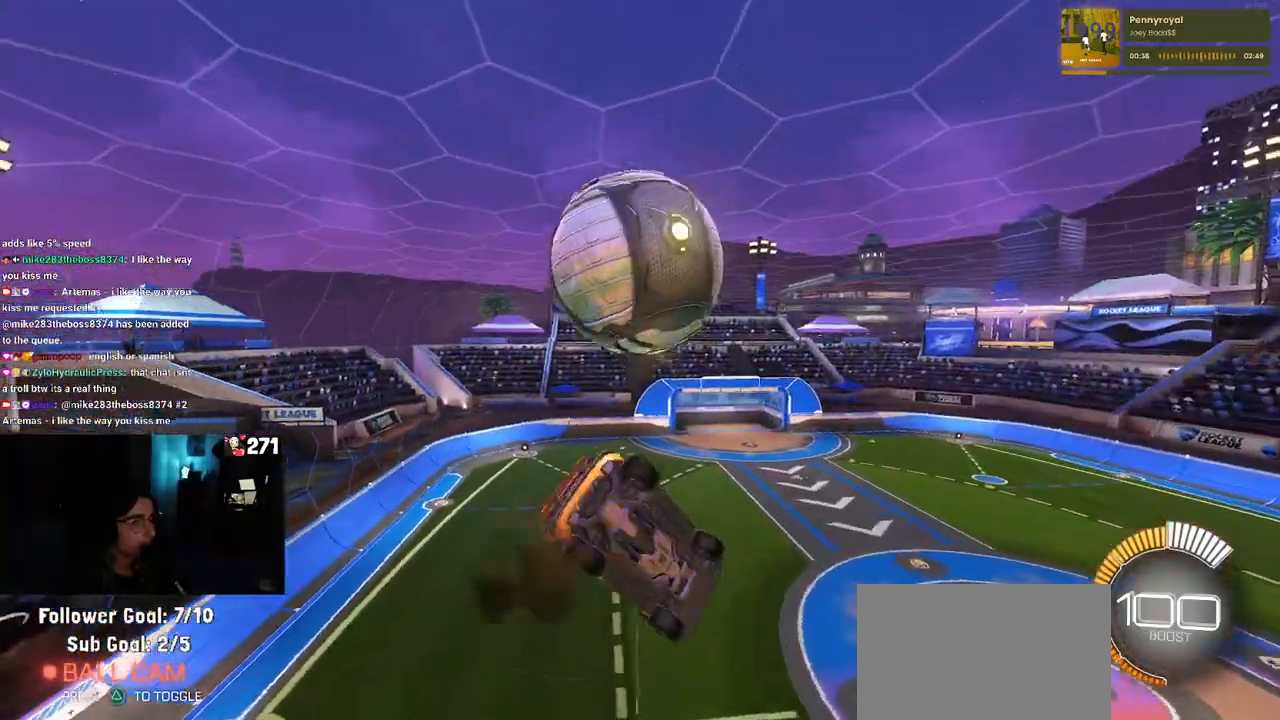
{"buttons": ["L1"], "left_stick": "up", "right_stick": "center", "events": [[50, "R1", "down"], [150, "R1", "up"], [183, "left_stick", "down-right"], [333, "R1", "down"], [367, "L1", "down"], [367, "left_stick", "up-right"], [417, "left_stick", "up"], [500, "R1", "up"]]}
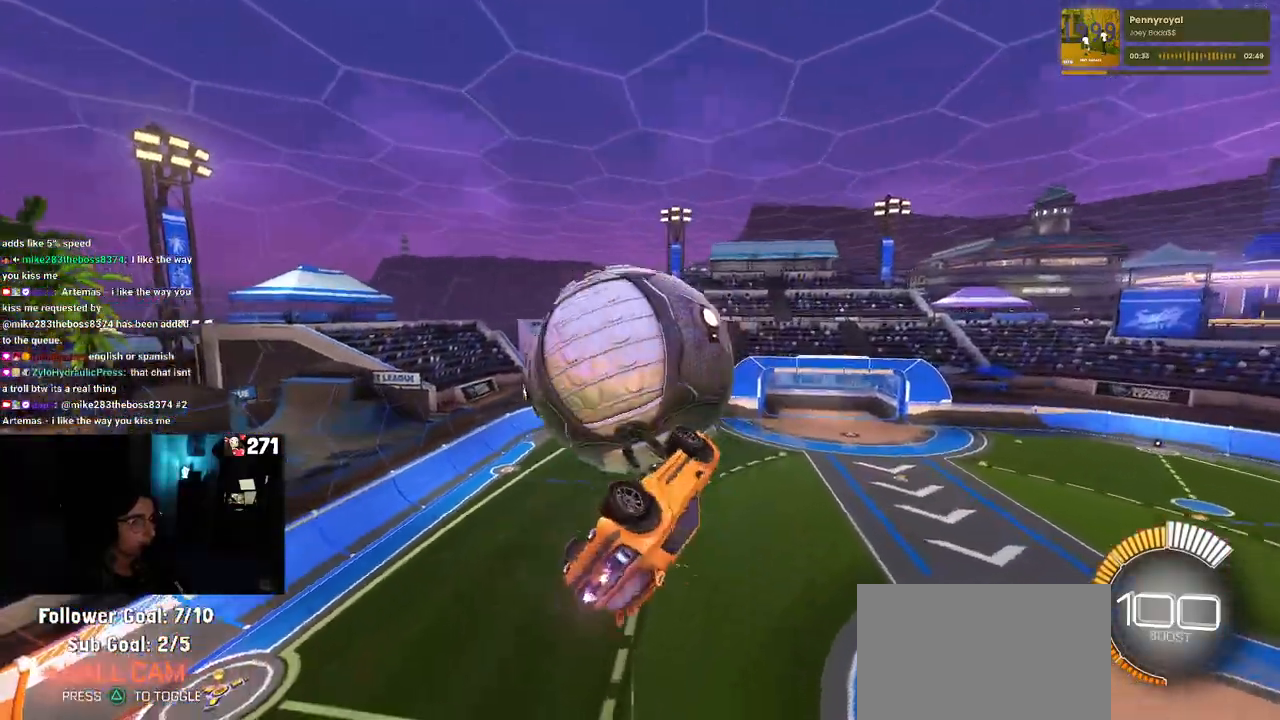
{"buttons": ["L1", "R1"], "left_stick": "up-right", "right_stick": "center", "events": [[200, "R1", "down"], [300, "left_stick", "up-right"]]}
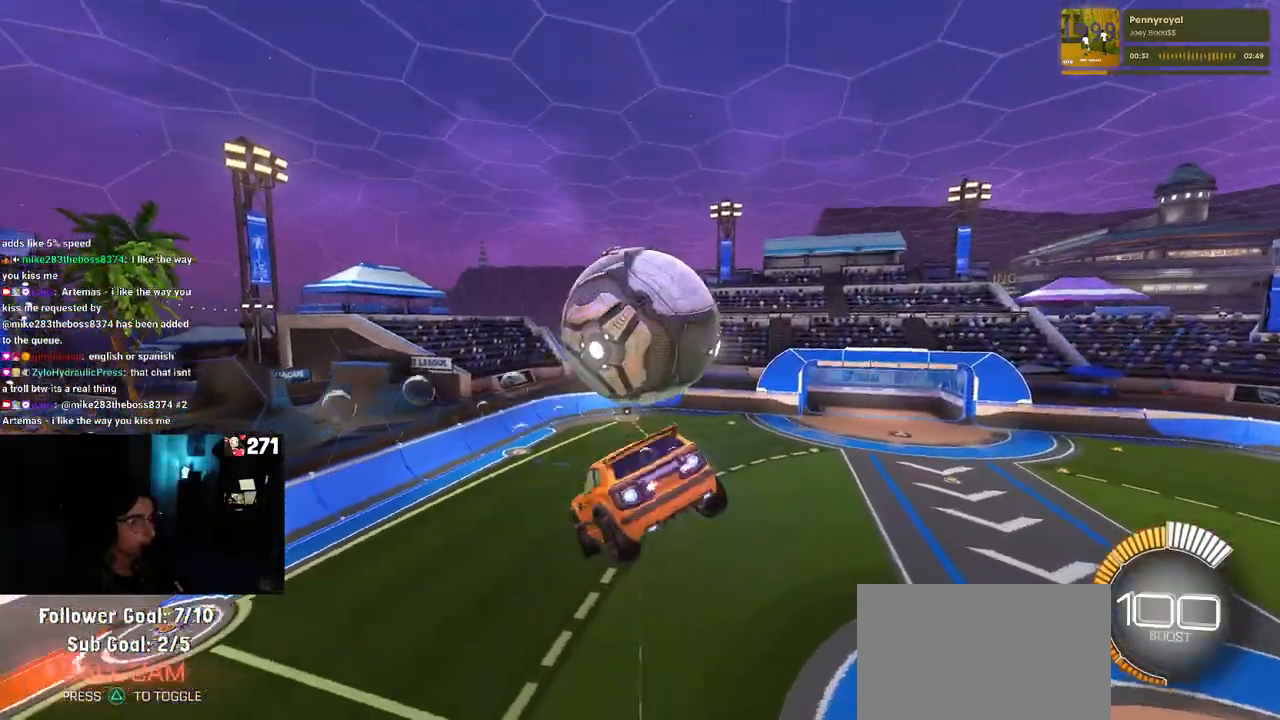
{"buttons": [], "left_stick": "down", "right_stick": "center", "events": [[50, "L1", "up"], [133, "left_stick", "up"], [250, "CROSS", "down"], [350, "CROSS", "up"], [383, "left_stick", "down"], [467, "R1", "up"]]}
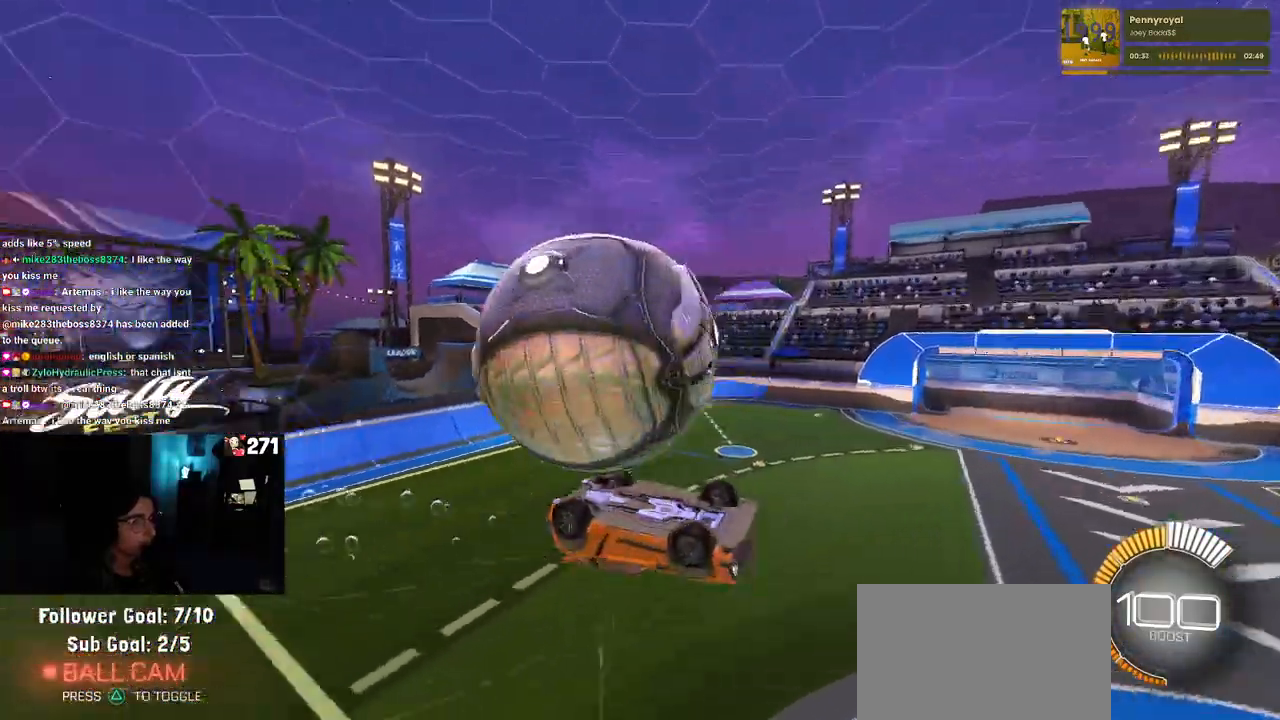
{"buttons": [], "left_stick": "right", "right_stick": "center", "events": [[50, "left_stick", "down-right"], [183, "left_stick", "right"]]}
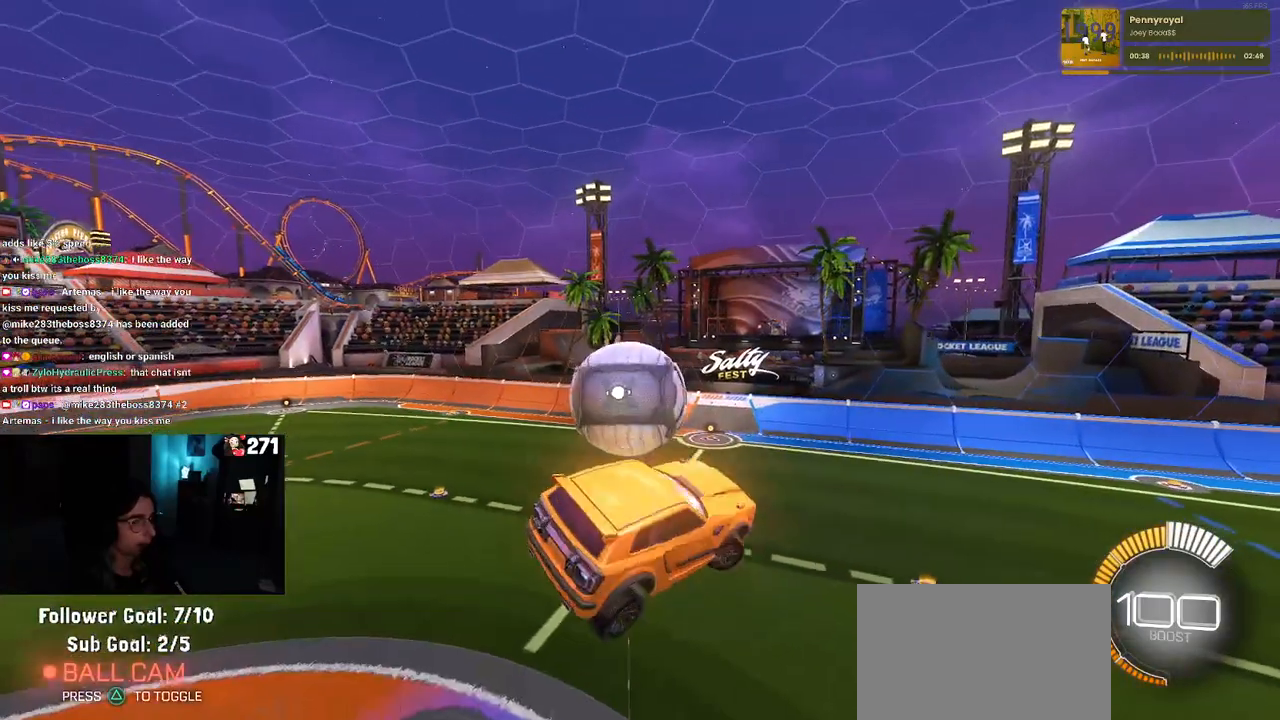
{"buttons": ["SQUARE"], "left_stick": "right", "right_stick": "center", "events": [[150, "R1", "down"], [300, "R1", "up"], [433, "SQUARE", "down"]]}
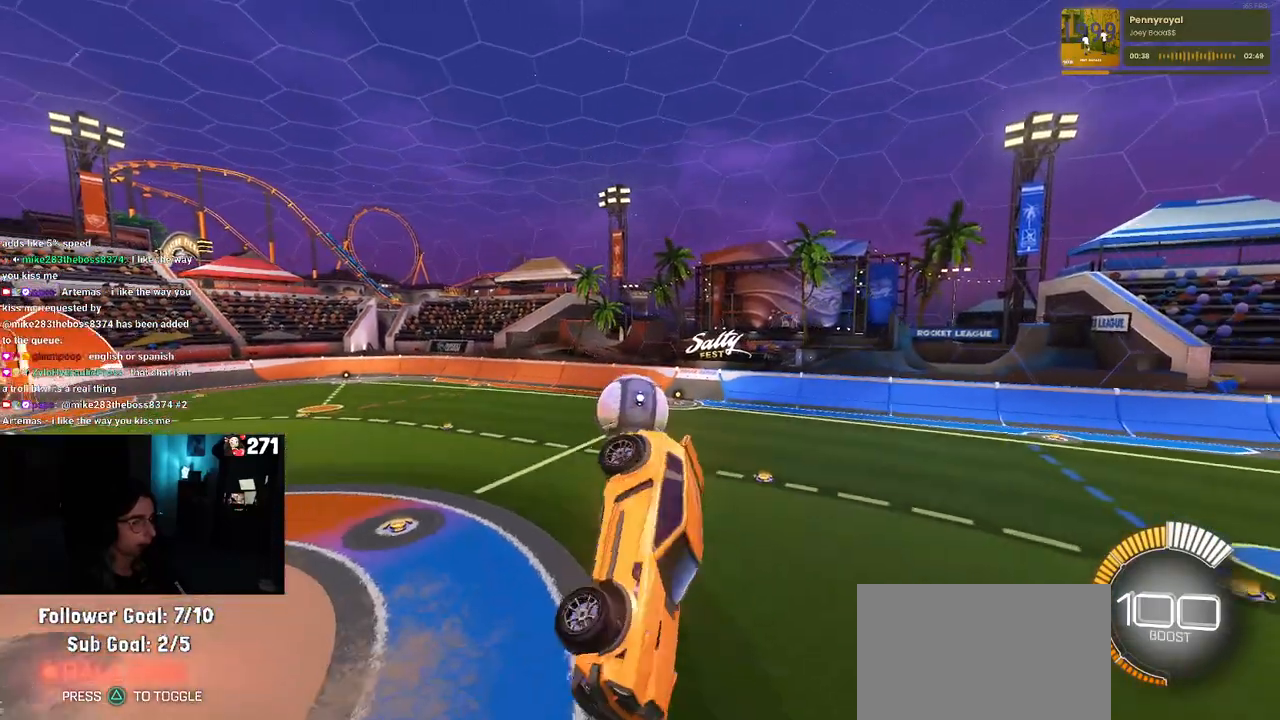
{"buttons": ["START"], "left_stick": "center", "right_stick": "center", "events": [[117, "SQUARE", "up"], [133, "left_stick", "up-right"], [333, "left_stick", "center"], [433, "START", "down"]]}
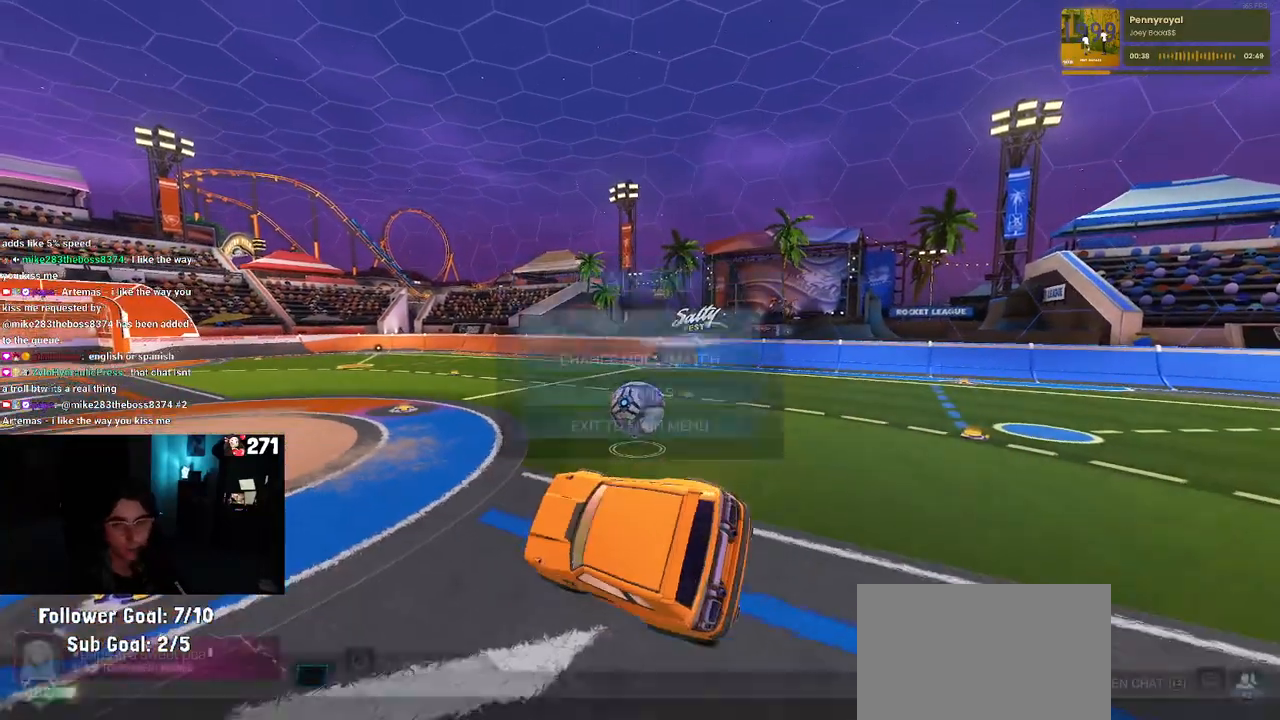
{"buttons": [], "left_stick": "center", "right_stick": "center", "events": [[17, "START", "up"], [33, "DPAD_DOWN", "down"], [133, "CROSS", "down"], [133, "DPAD_DOWN", "up"], [233, "CROSS", "up"], [350, "TRIANGLE", "down"], [417, "TRIANGLE", "up"]]}
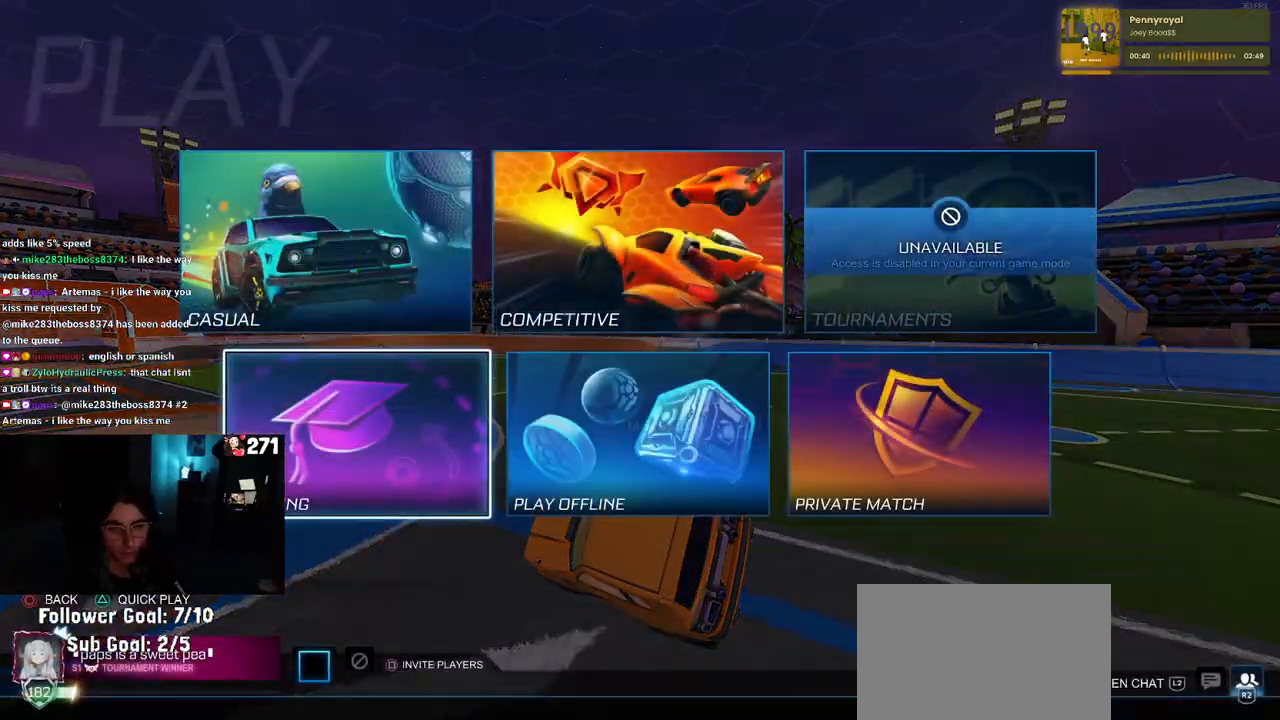
{"buttons": [], "left_stick": "center", "right_stick": "center", "events": [[83, "CIRCLE", "down"], [183, "CIRCLE", "up"]]}
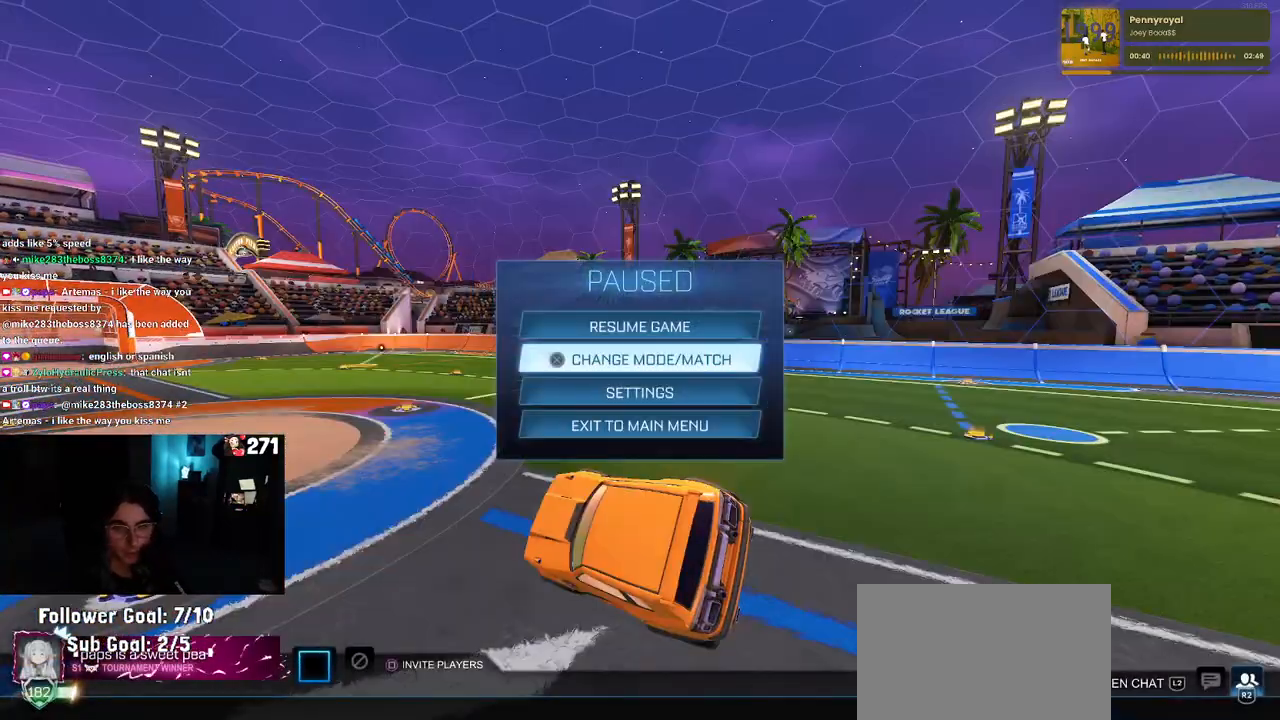
{"buttons": [], "left_stick": "center", "right_stick": "center", "events": [[283, "START", "down"], [333, "START", "up"]]}
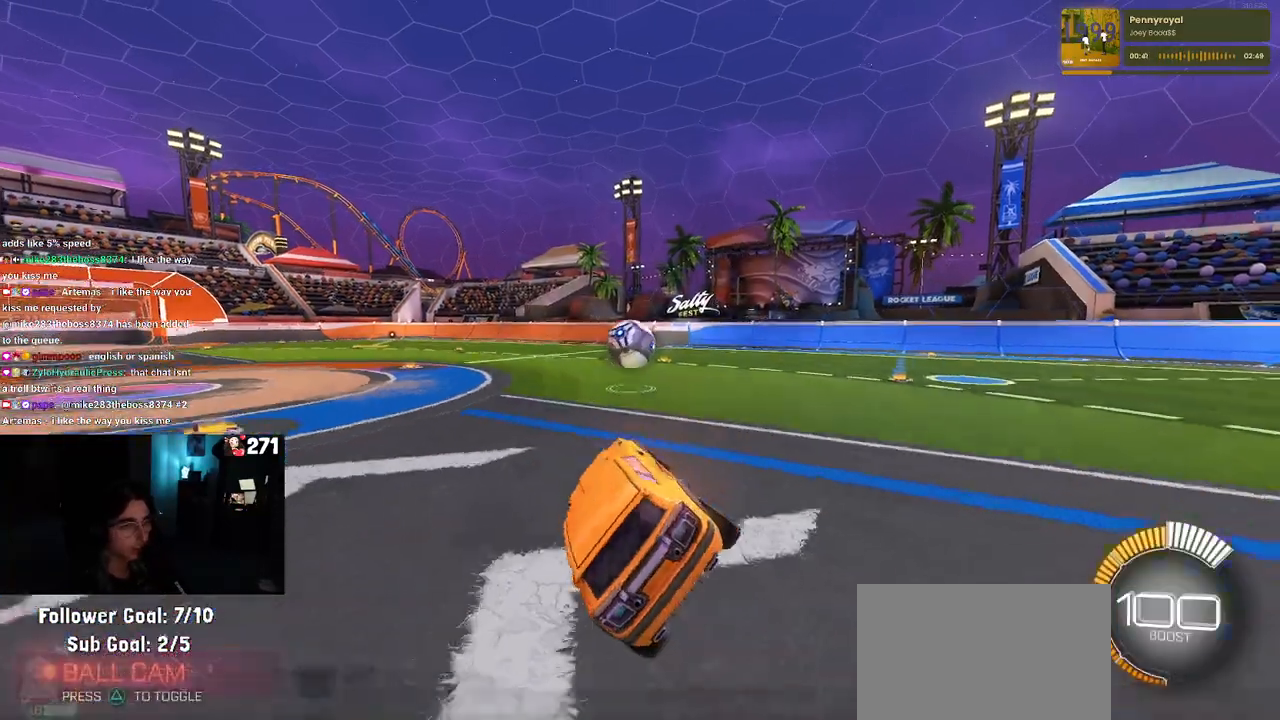
{"buttons": ["DPAD_DOWN"], "left_stick": "center", "right_stick": "center", "events": [[350, "START", "down"], [433, "START", "up"], [500, "DPAD_DOWN", "down"]]}
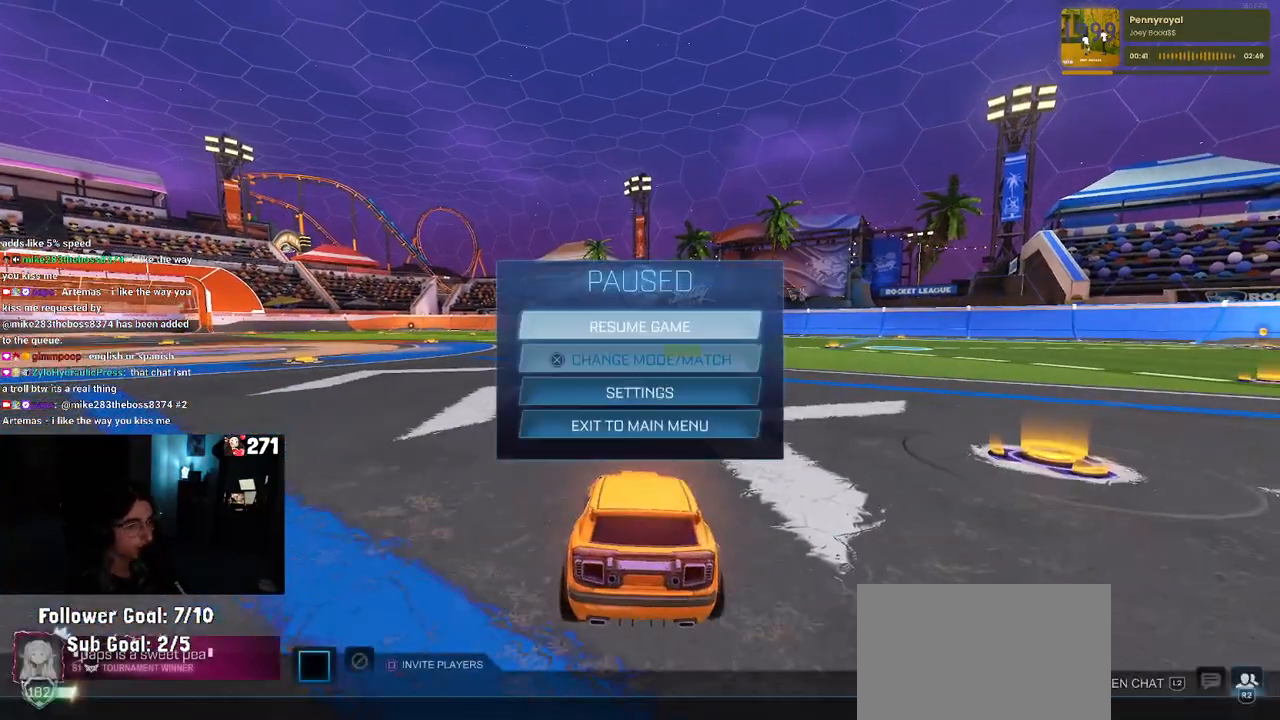
{"buttons": ["TRIANGLE"], "left_stick": "center", "right_stick": "center", "events": [[83, "DPAD_DOWN", "up"], [117, "CROSS", "down"], [183, "CROSS", "up"], [483, "TRIANGLE", "down"]]}
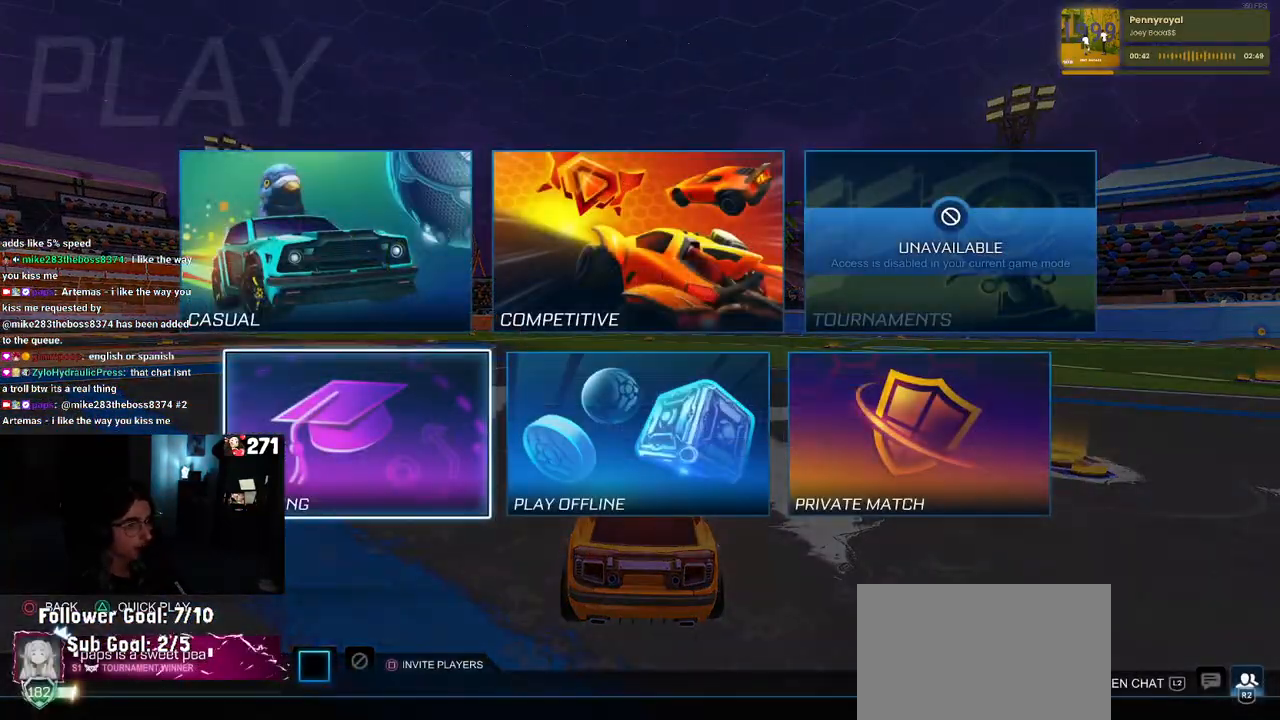
{"buttons": [], "left_stick": "right", "right_stick": "center", "events": [[33, "TRIANGLE", "up"], [317, "CIRCLE", "down"], [367, "CIRCLE", "up"], [367, "left_stick", "right"]]}
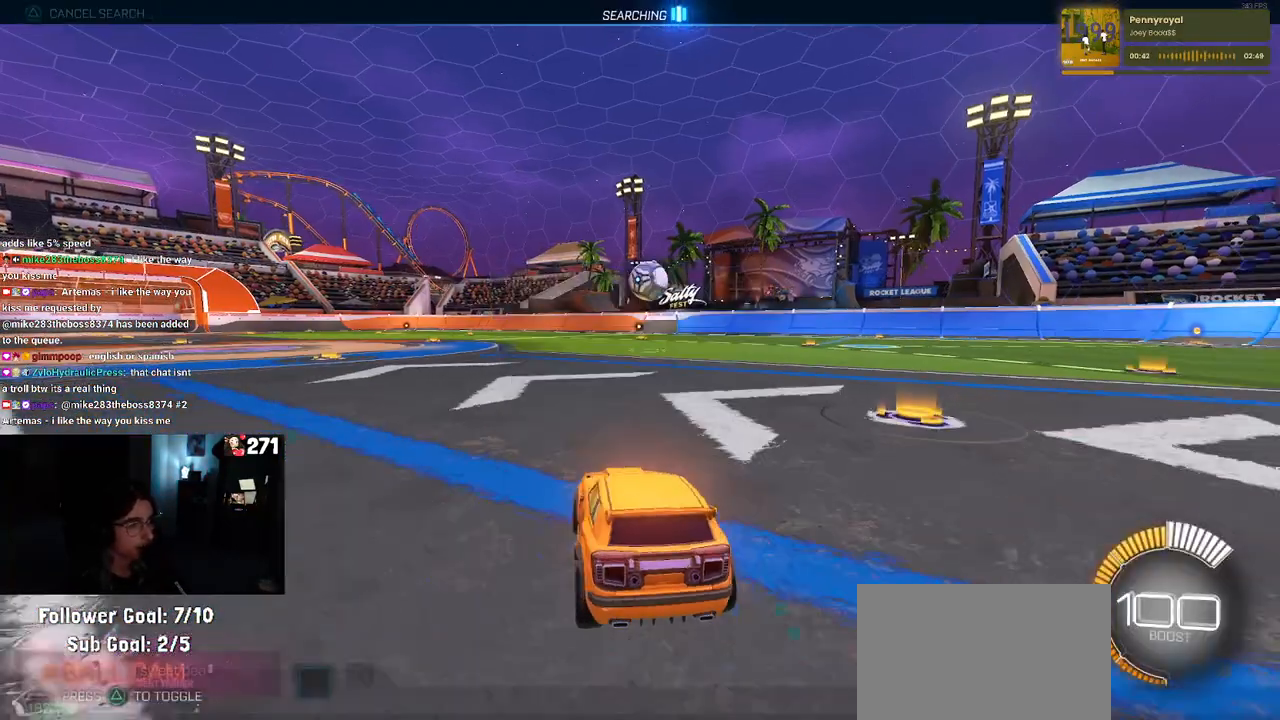
{"buttons": ["R1"], "left_stick": "right", "right_stick": "center", "events": [[450, "R1", "down"]]}
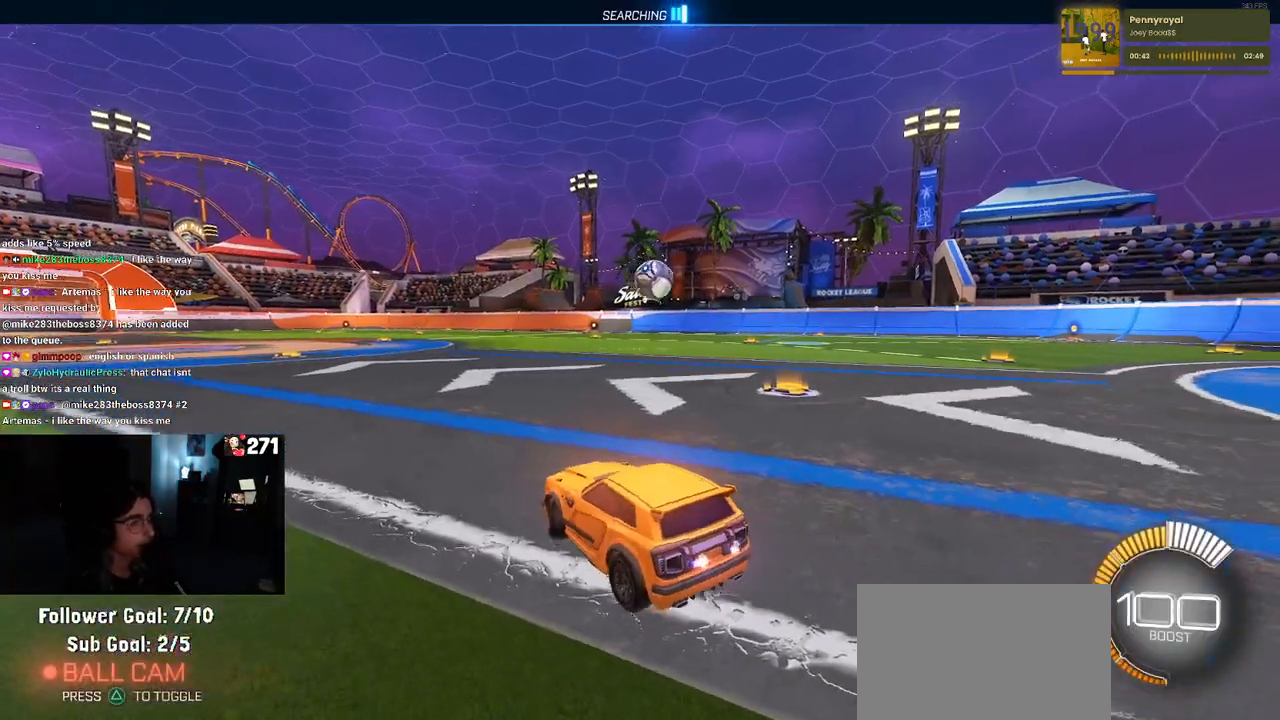
{"buttons": ["R1"], "left_stick": "right", "right_stick": "center", "events": []}
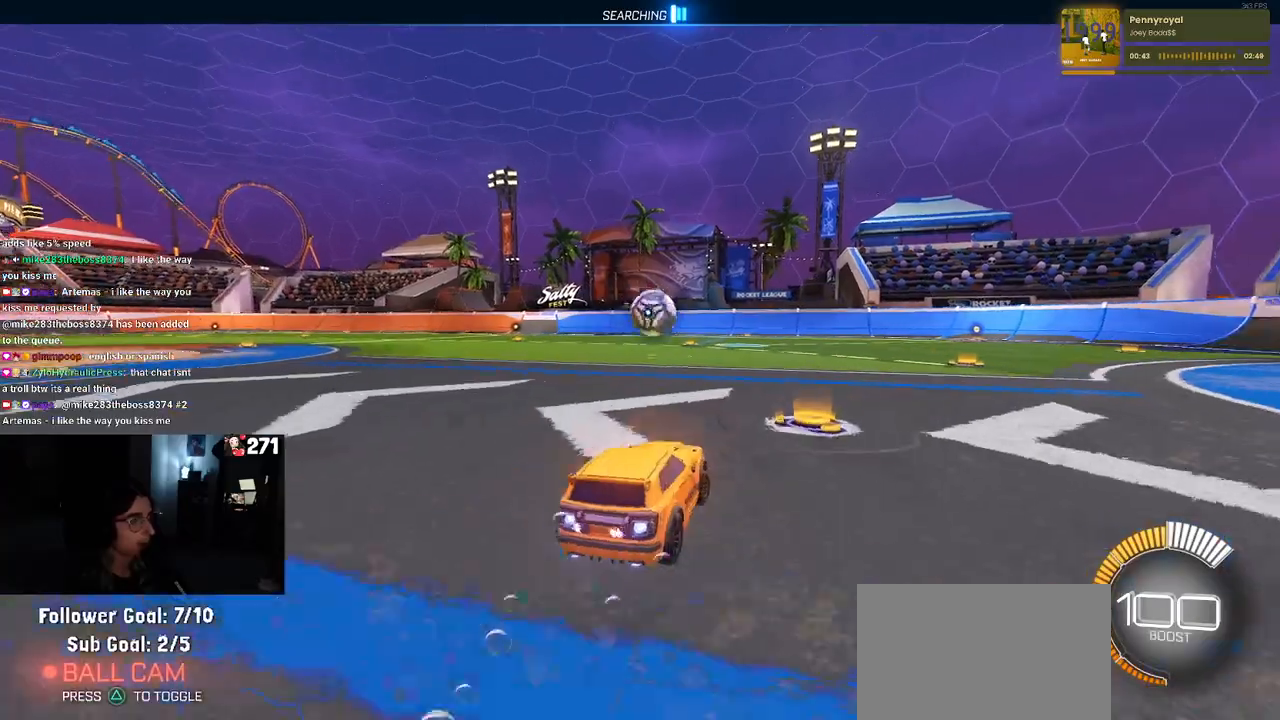
{"buttons": ["R1"], "left_stick": "left", "right_stick": "center", "events": [[17, "left_stick", "center"], [500, "left_stick", "left"]]}
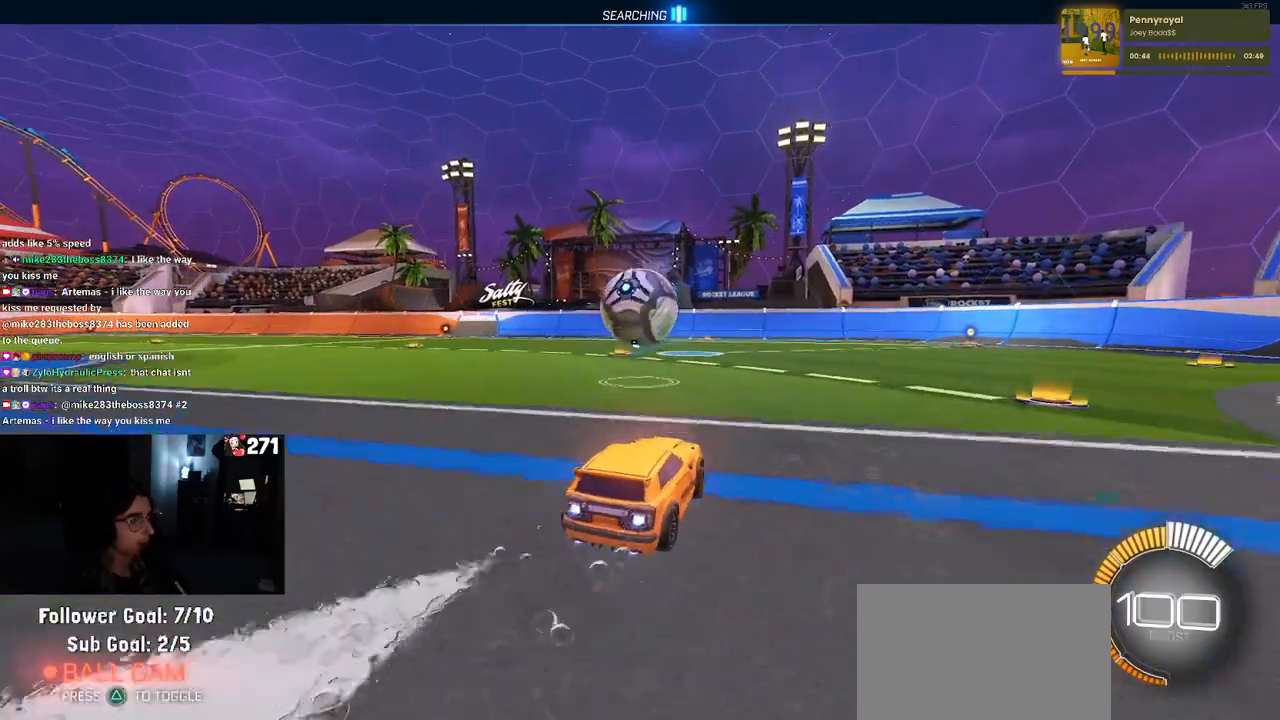
{"buttons": ["L1", "R1"], "left_stick": "up-right", "right_stick": "center", "events": [[100, "CROSS", "down"], [100, "left_stick", "down"], [233, "CROSS", "up"], [250, "left_stick", "center"], [300, "CROSS", "down"], [383, "L1", "down"], [383, "left_stick", "up-right"], [433, "CROSS", "up"]]}
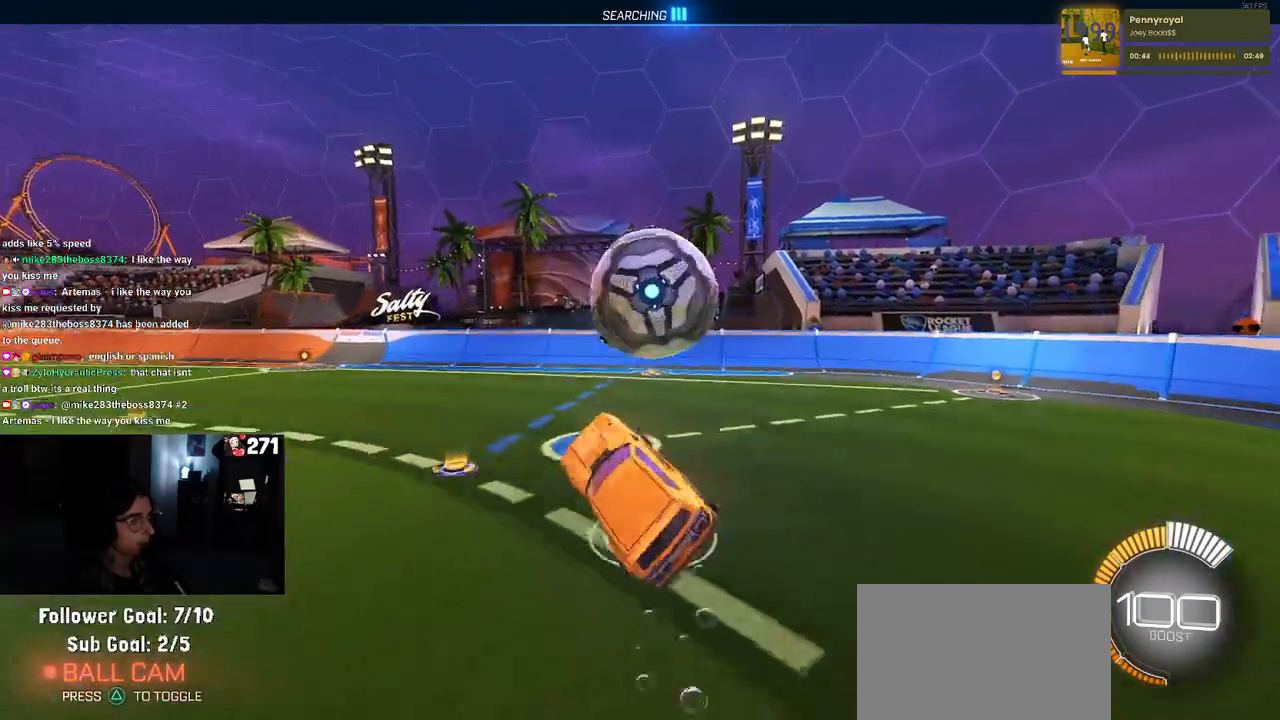
{"buttons": ["L1", "R1"], "left_stick": "up", "right_stick": "center", "events": [[17, "R1", "up"], [217, "left_stick", "up"], [483, "R1", "down"]]}
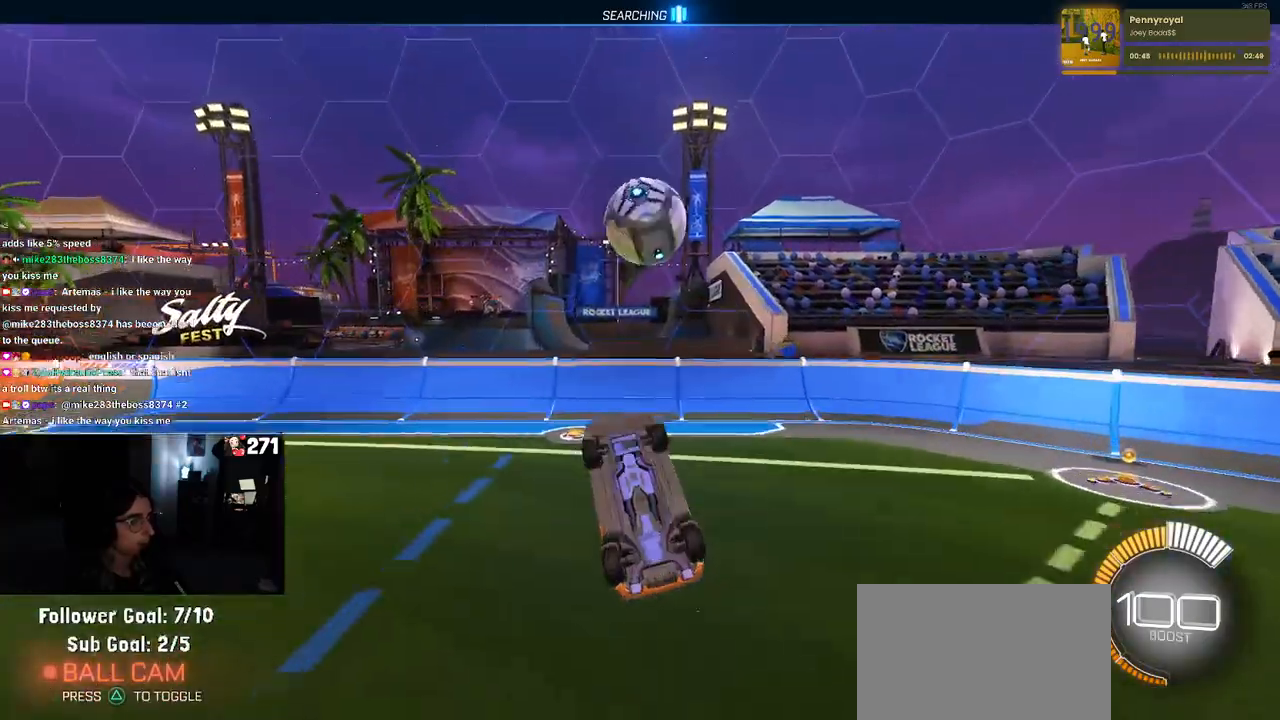
{"buttons": [], "left_stick": "up-left", "right_stick": "center", "events": [[250, "L1", "up"], [383, "R1", "up"], [450, "left_stick", "up-left"]]}
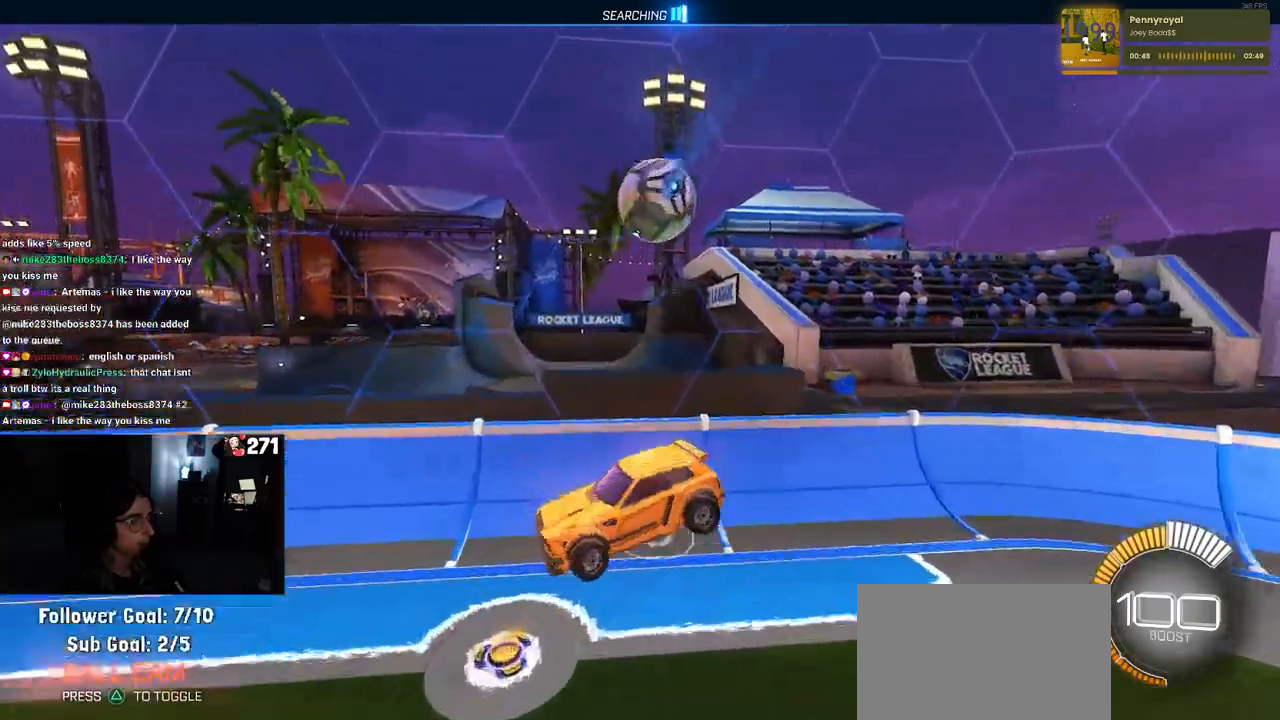
{"buttons": ["R1"], "left_stick": "center", "right_stick": "center", "events": [[67, "SQUARE", "down"], [83, "left_stick", "left"], [200, "SQUARE", "up"], [217, "left_stick", "down-left"], [250, "R1", "down"], [433, "left_stick", "center"]]}
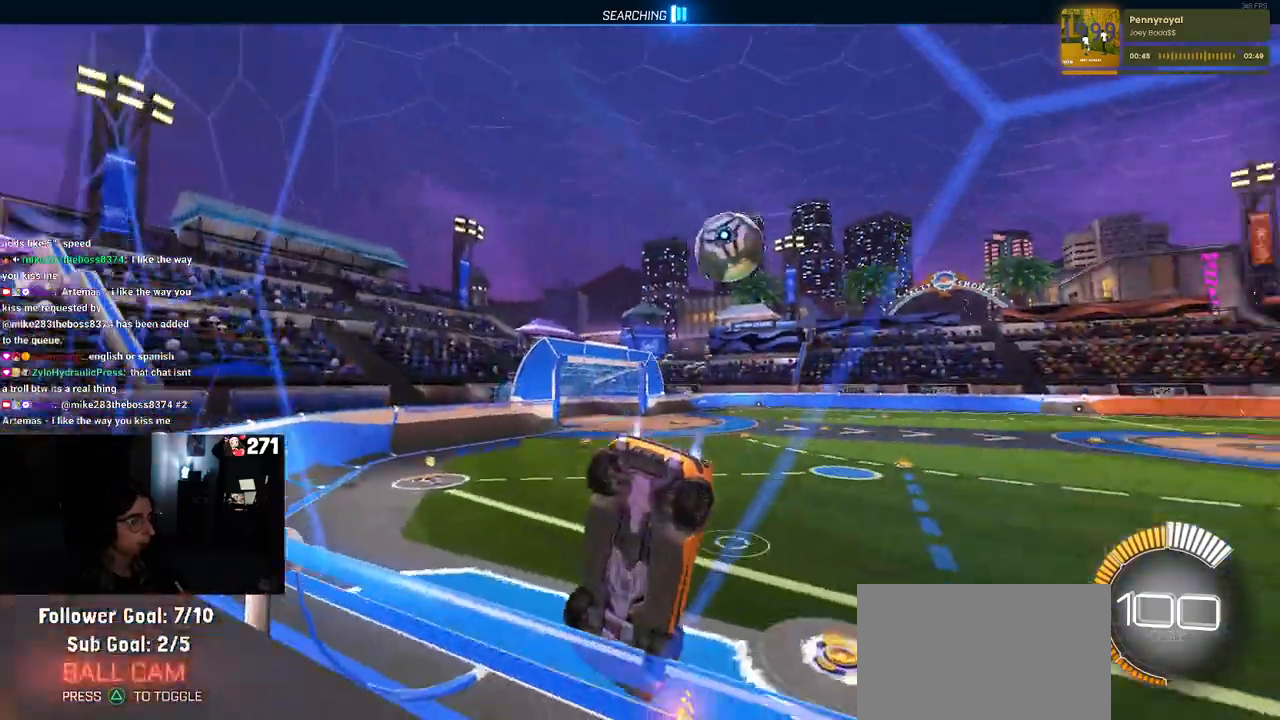
{"buttons": ["R1"], "left_stick": "right", "right_stick": "center", "events": [[467, "left_stick", "right"]]}
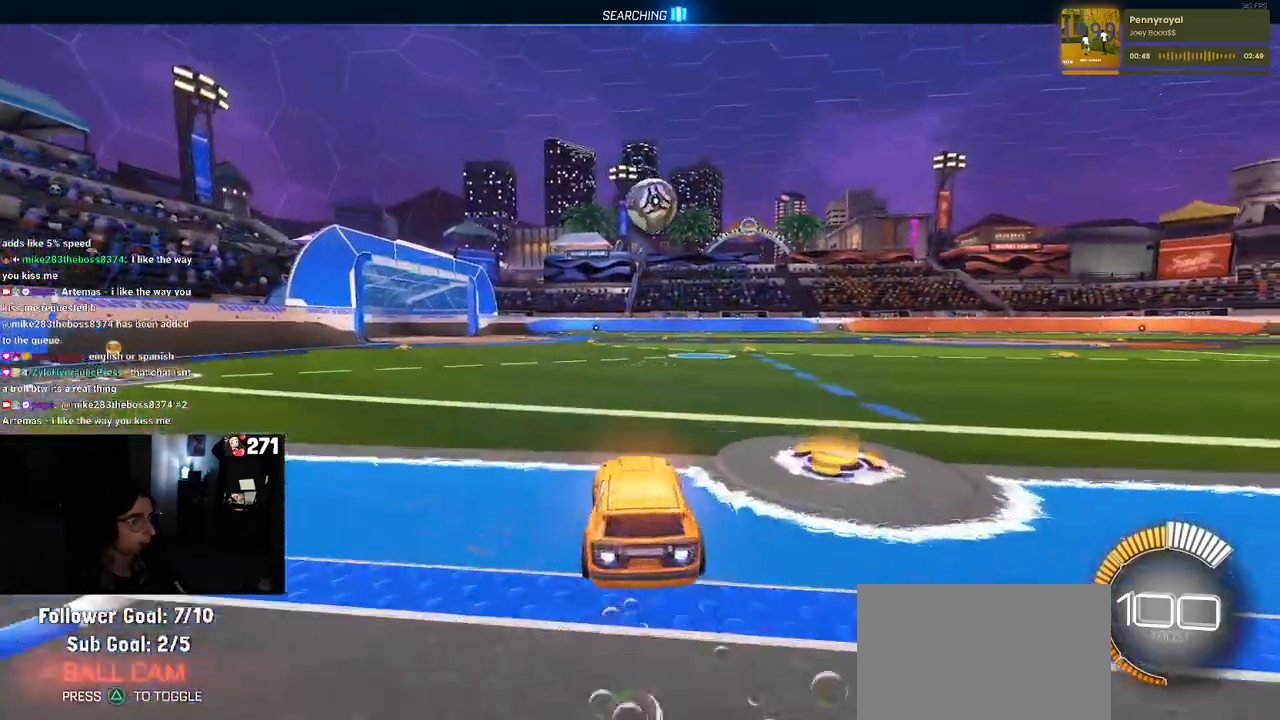
{"buttons": ["R1"], "left_stick": "center", "right_stick": "center", "events": [[100, "left_stick", "center"], [283, "left_stick", "left"], [383, "left_stick", "center"]]}
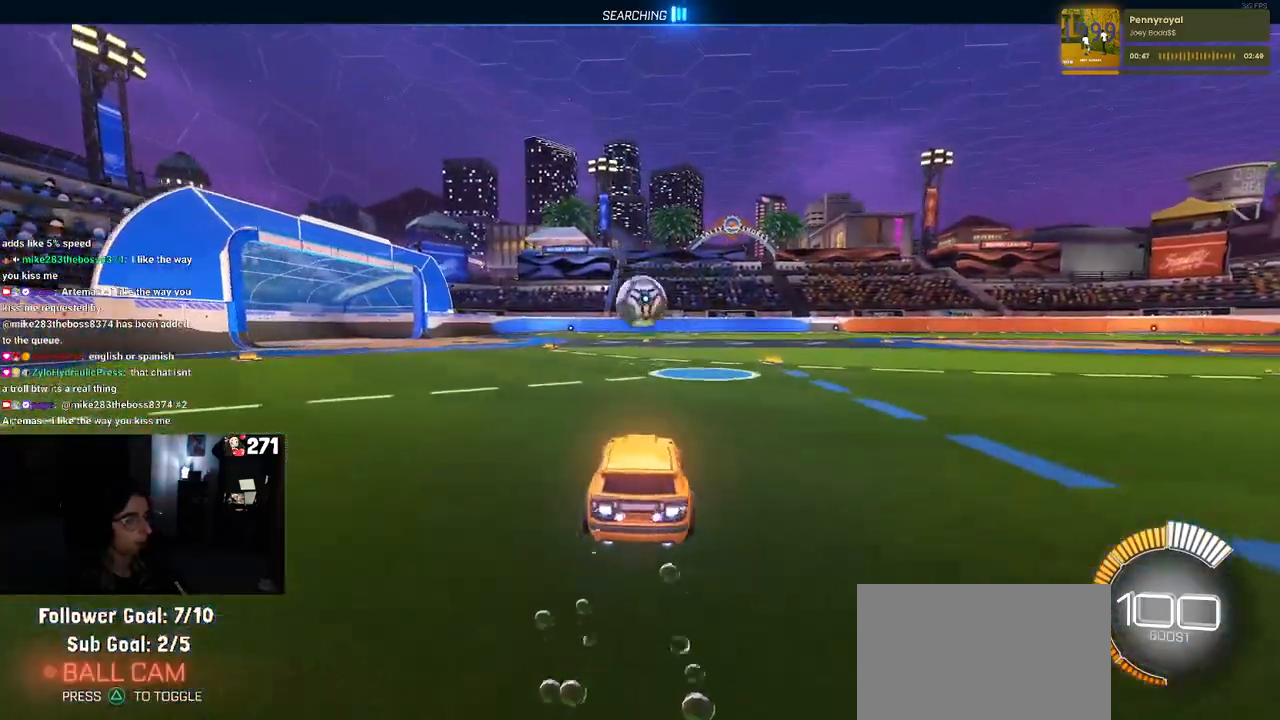
{"buttons": [], "left_stick": "center", "right_stick": "center", "events": [[200, "left_stick", "left"], [233, "R1", "up"], [283, "left_stick", "center"]]}